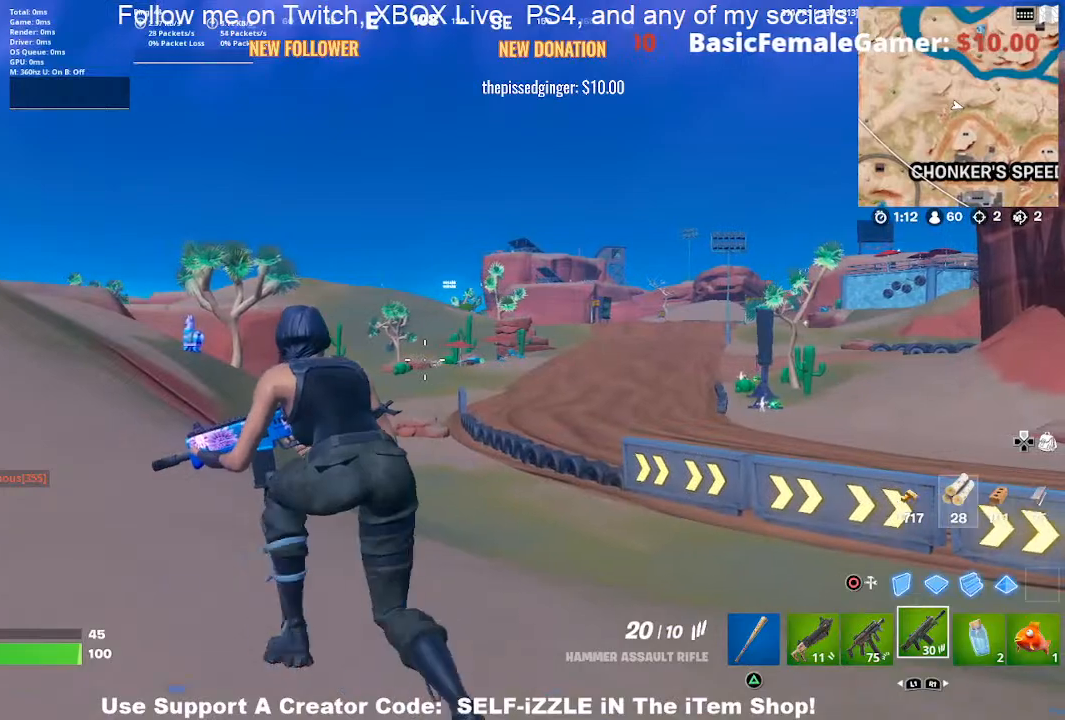
Gameplay with a controller (PlayStation layout); each line is a JSON object with the inputs held at the frame after it. "events" lists button and stick changes between this image and that frame as [ms after this image, input, new state], when the widget could be followed in between.
{"buttons": [], "left_stick": "up-left", "right_stick": "center", "events": []}
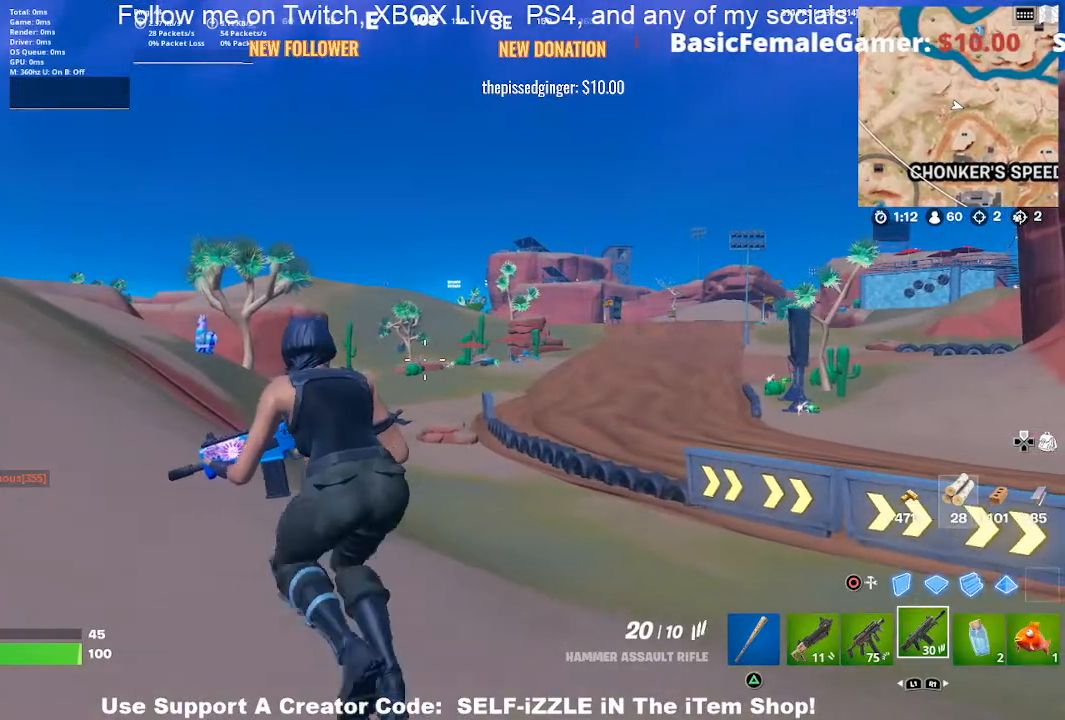
{"buttons": [], "left_stick": "up-left", "right_stick": "center", "events": []}
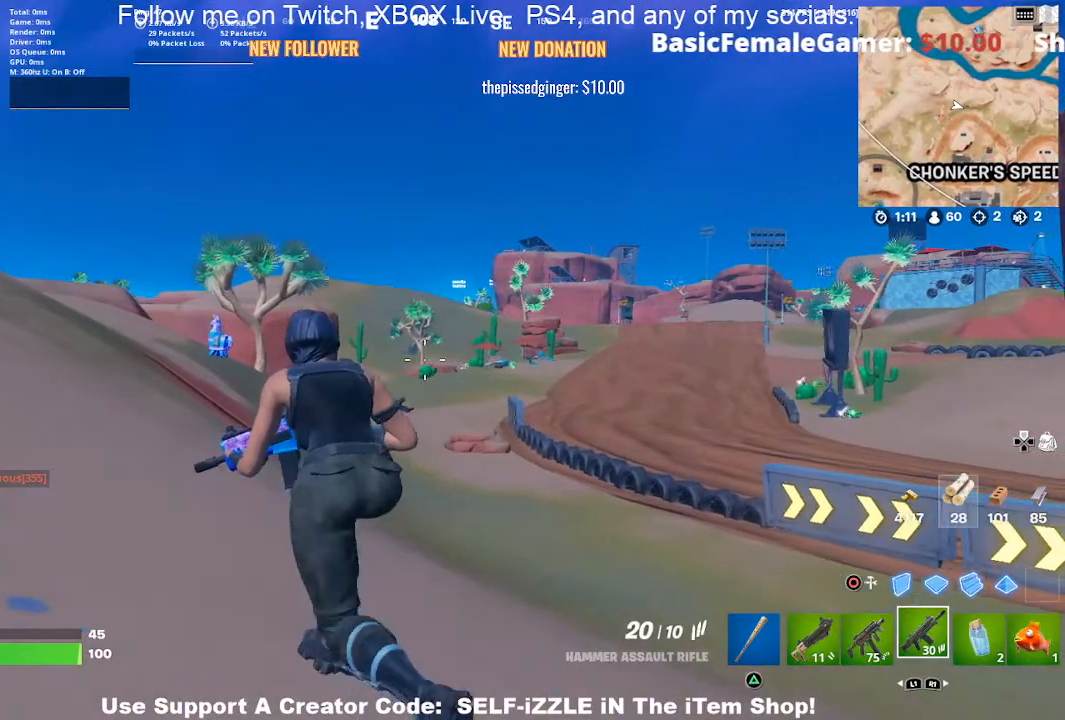
{"buttons": [], "left_stick": "up-left", "right_stick": "center", "events": [[333, "right_stick", "left"], [433, "right_stick", "center"]]}
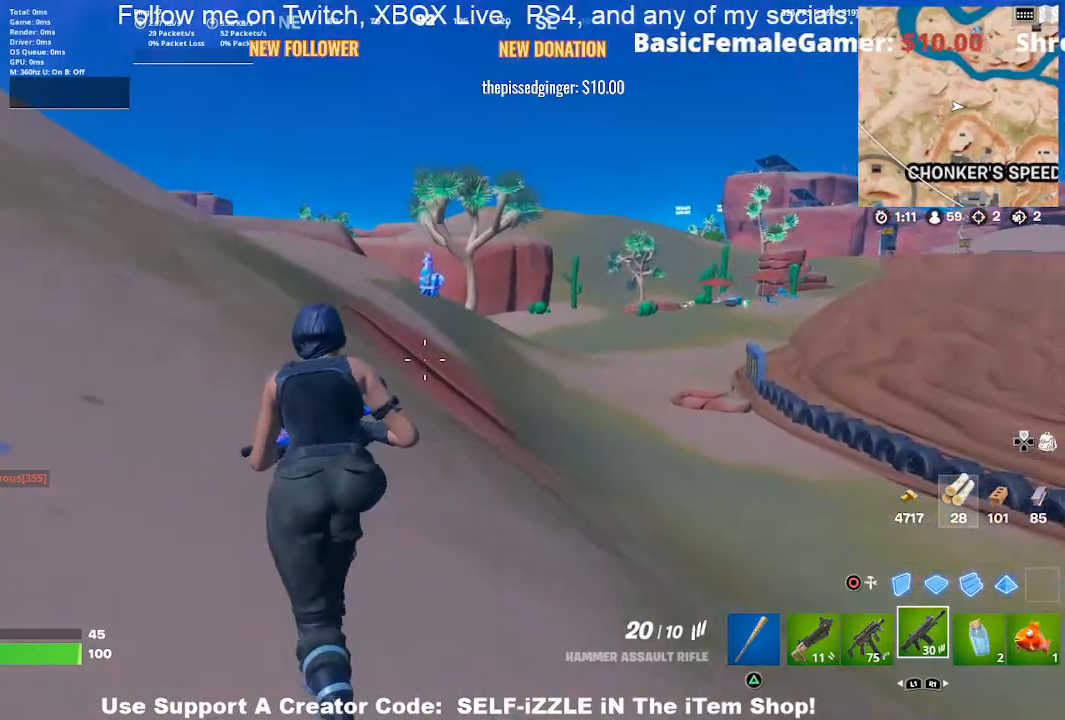
{"buttons": [], "left_stick": "up-left", "right_stick": "center", "events": []}
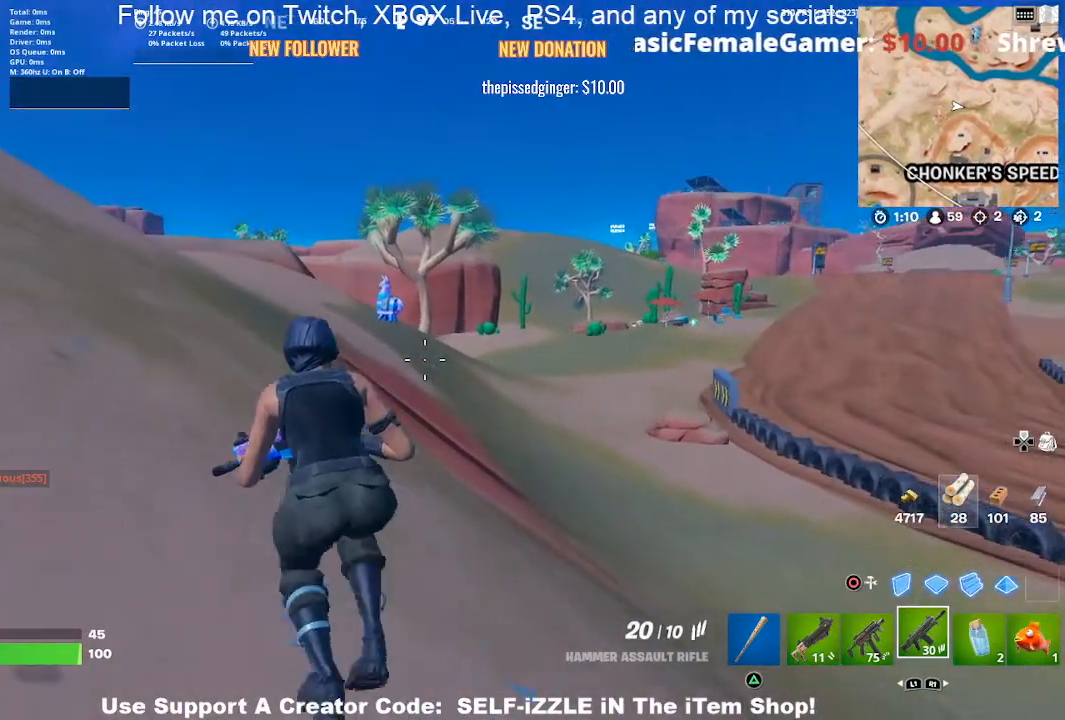
{"buttons": [], "left_stick": "up-left", "right_stick": "center", "events": []}
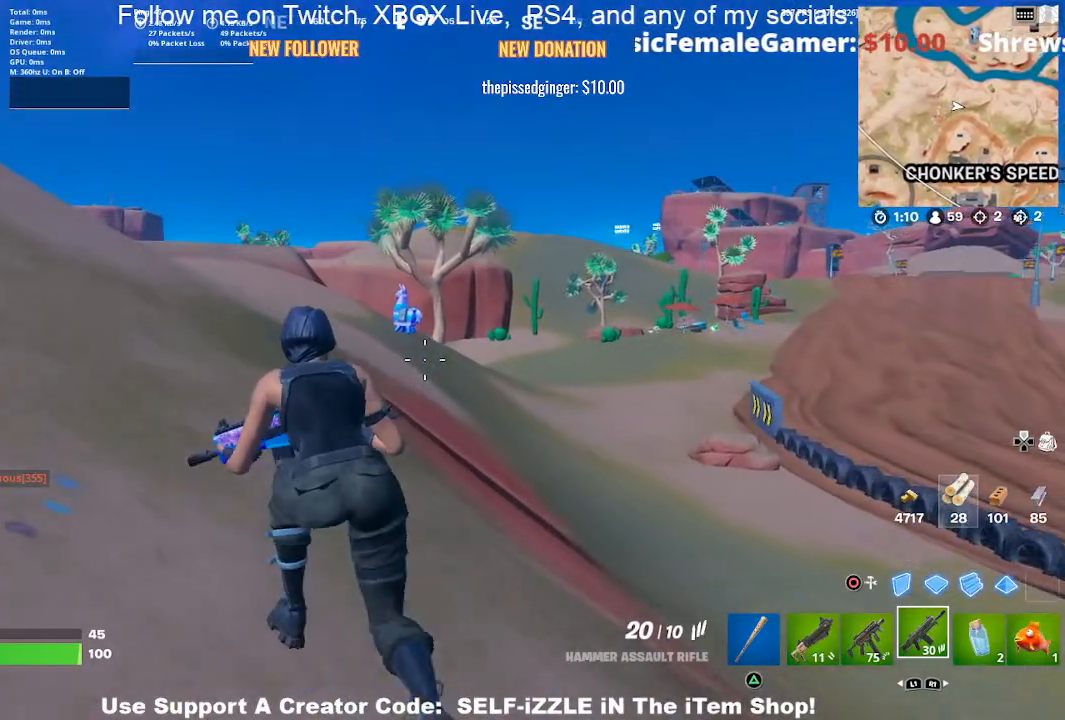
{"buttons": [], "left_stick": "up-left", "right_stick": "center", "events": []}
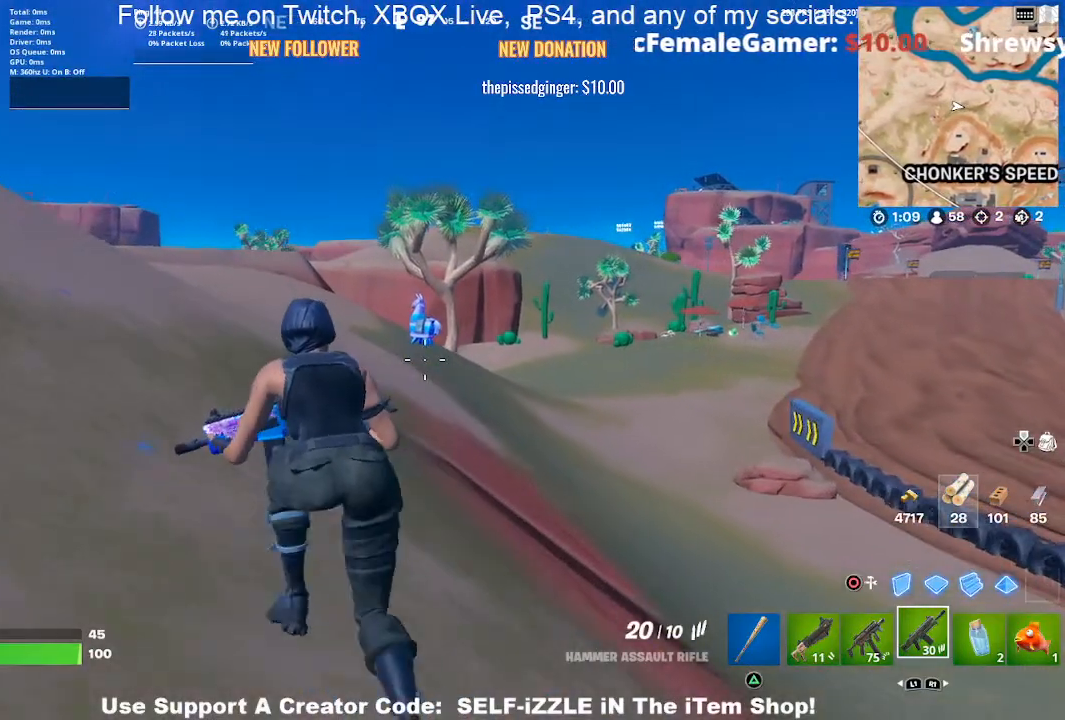
{"buttons": [], "left_stick": "up-left", "right_stick": "center", "events": []}
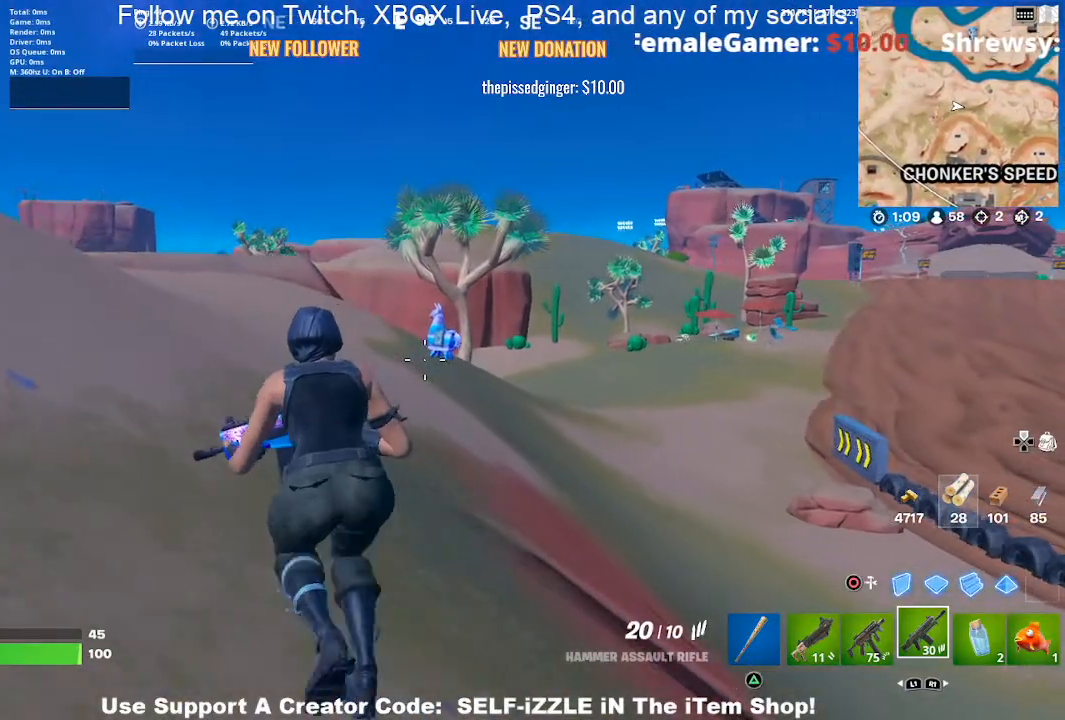
{"buttons": [], "left_stick": "up-left", "right_stick": "center", "events": []}
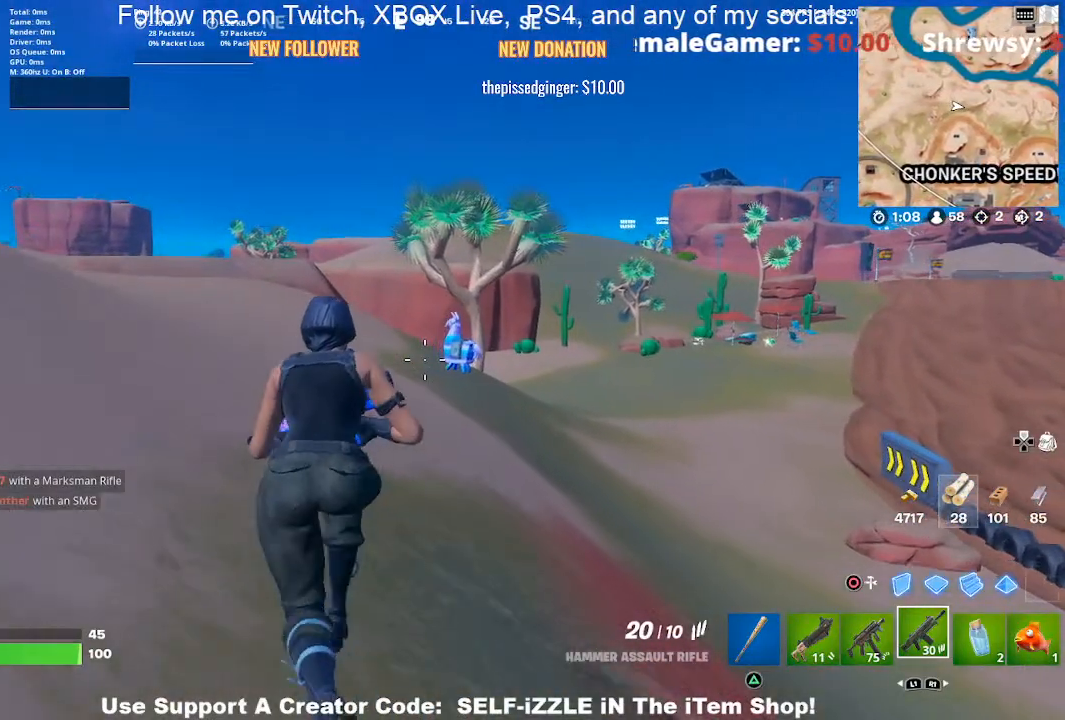
{"buttons": [], "left_stick": "up-left", "right_stick": "center", "events": []}
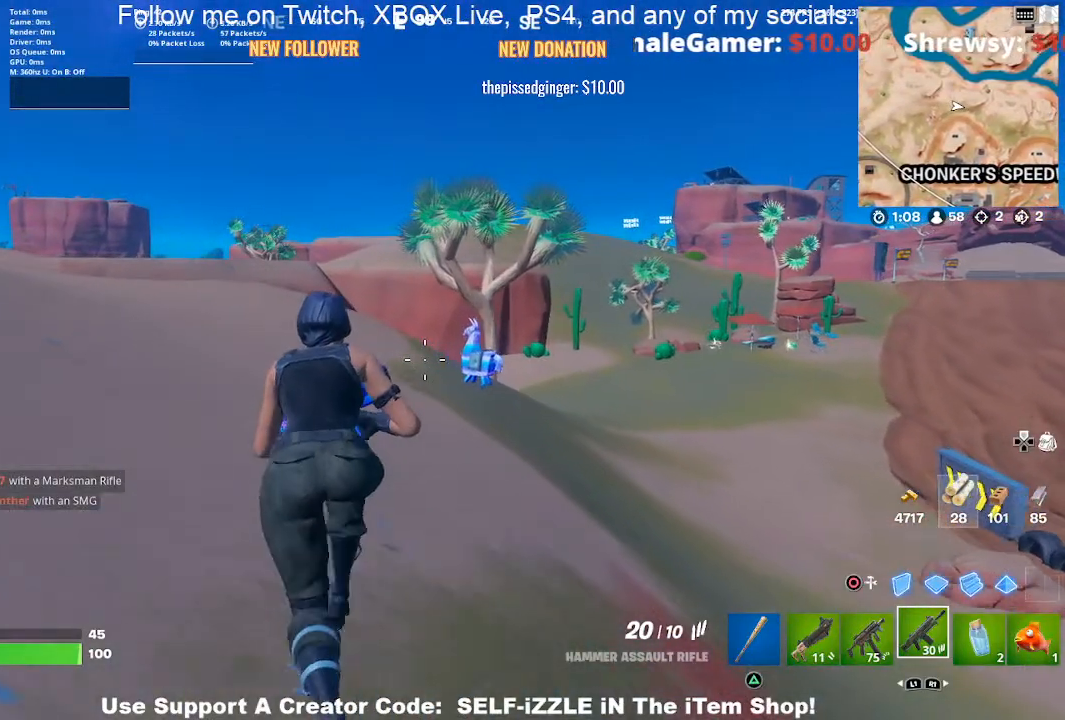
{"buttons": [], "left_stick": "up-left", "right_stick": "center", "events": []}
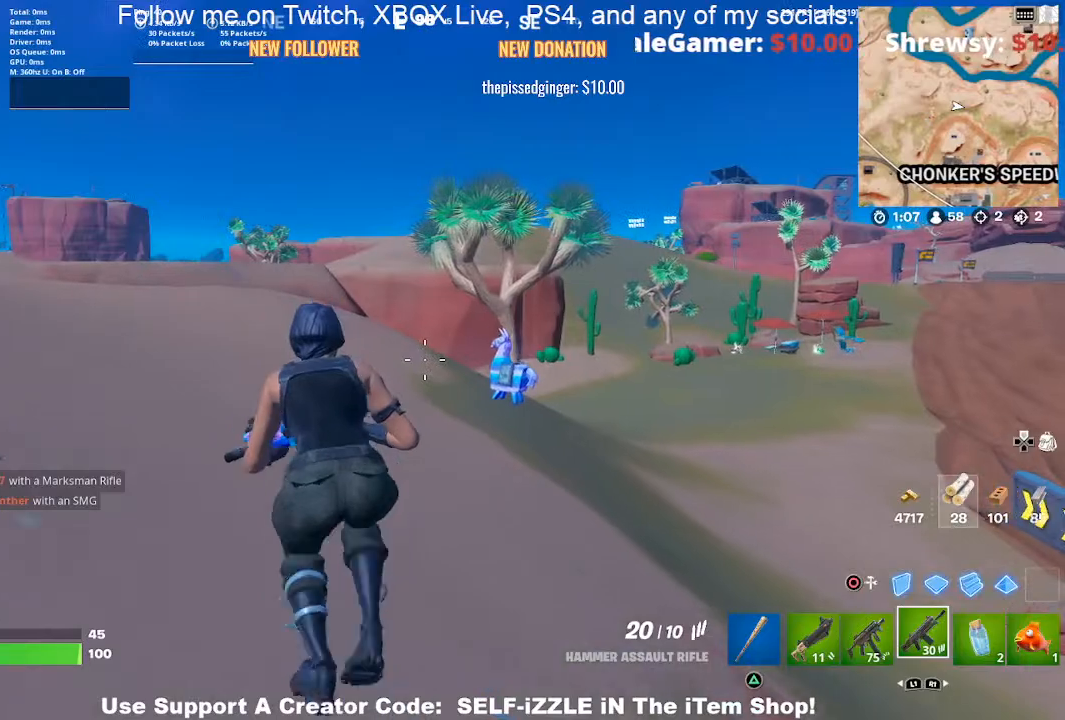
{"buttons": [], "left_stick": "up-left", "right_stick": "center", "events": []}
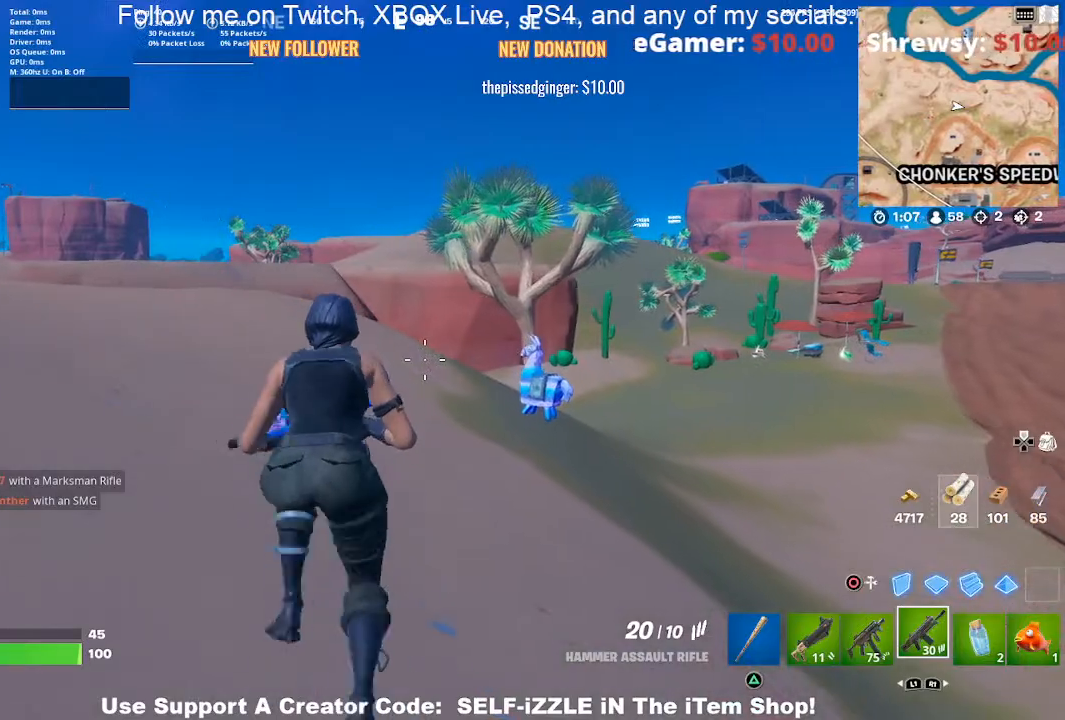
{"buttons": [], "left_stick": "up-left", "right_stick": "center", "events": [[233, "right_stick", "right"], [367, "right_stick", "center"]]}
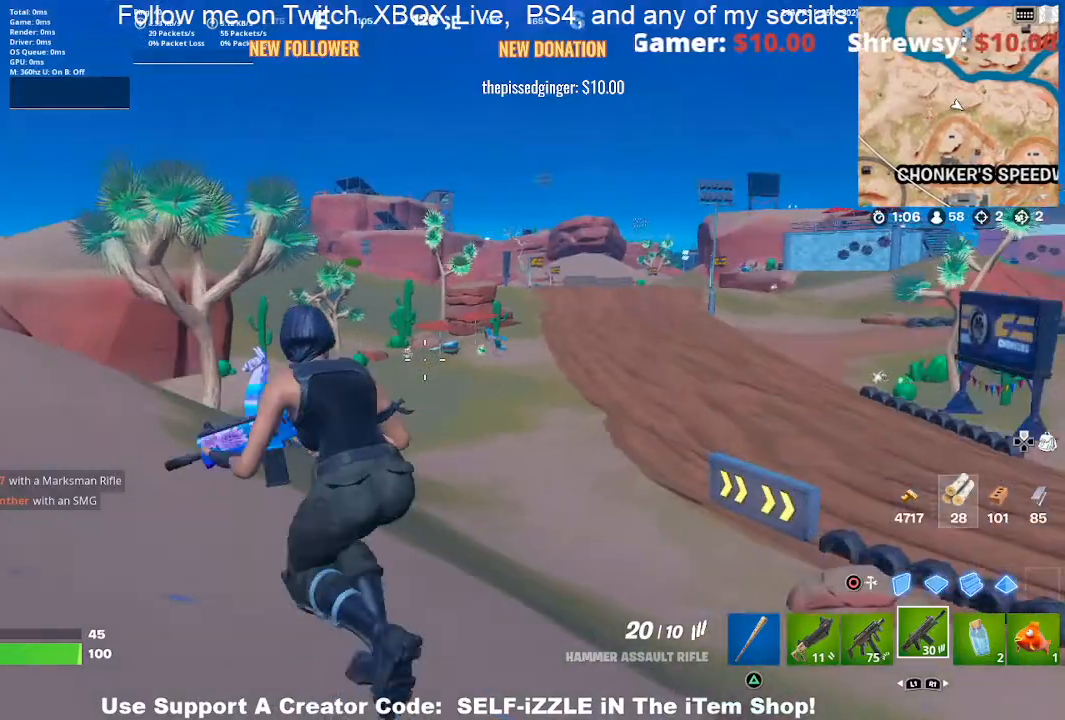
{"buttons": [], "left_stick": "up-left", "right_stick": "center", "events": []}
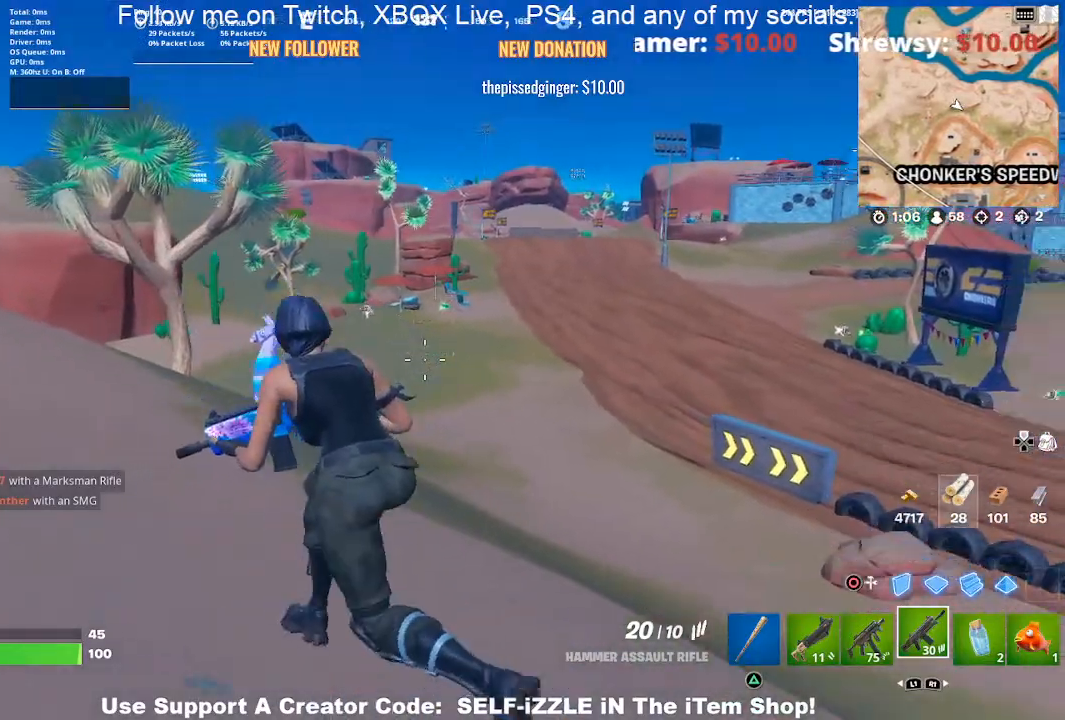
{"buttons": [], "left_stick": "up-left", "right_stick": "center", "events": [[33, "right_stick", "right"], [133, "right_stick", "center"]]}
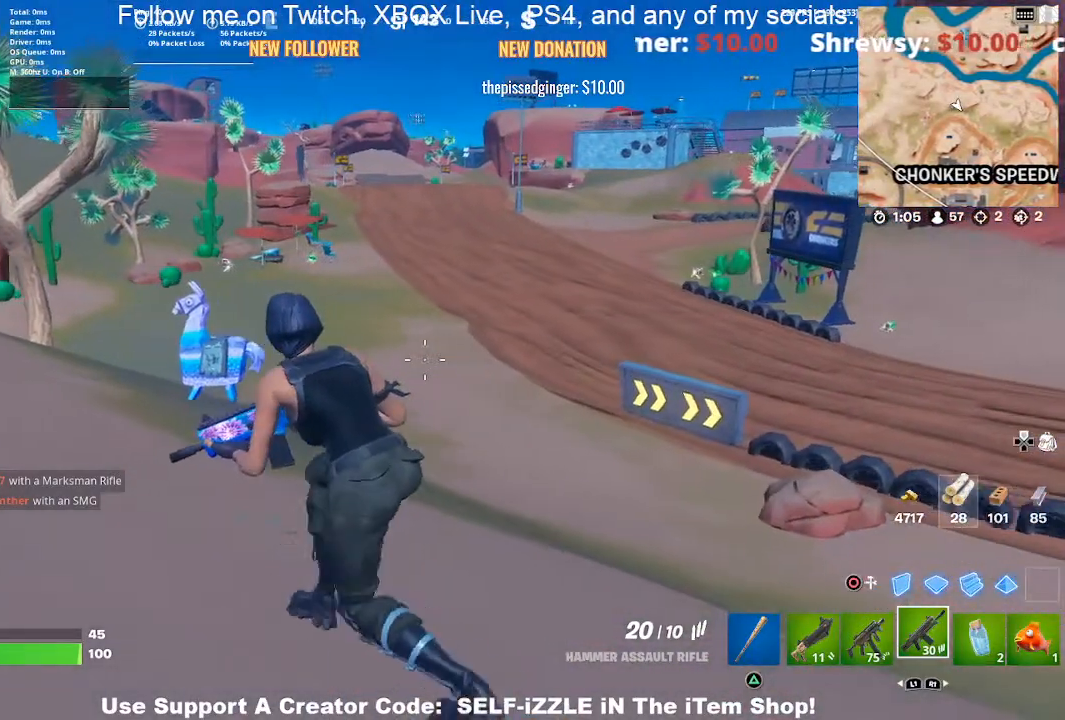
{"buttons": [], "left_stick": "left", "right_stick": "center", "events": [[167, "right_stick", "right"], [300, "left_stick", "left"], [300, "right_stick", "center"]]}
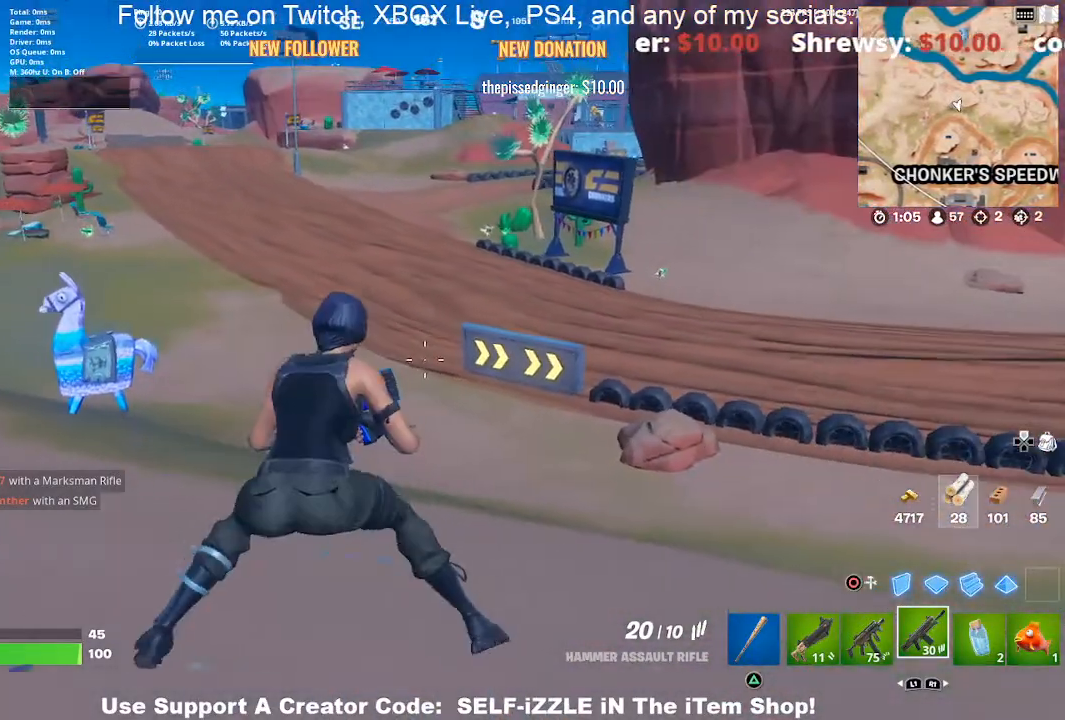
{"buttons": [], "left_stick": "left", "right_stick": "center", "events": []}
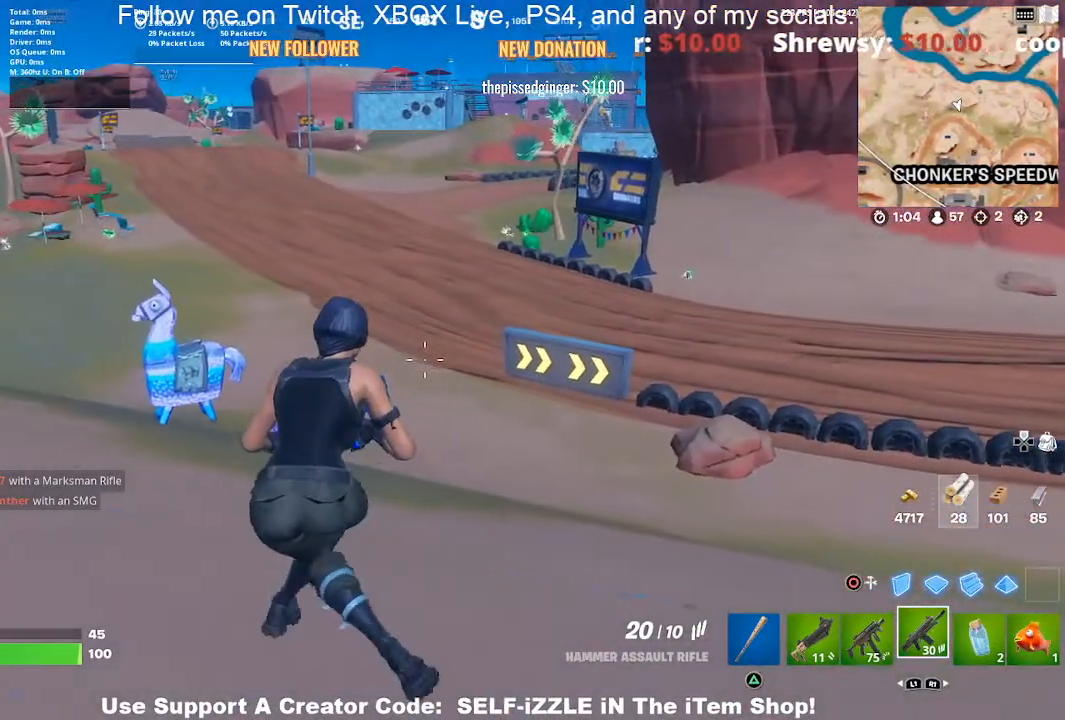
{"buttons": [], "left_stick": "left", "right_stick": "center", "events": [[200, "right_stick", "right"], [267, "right_stick", "center"]]}
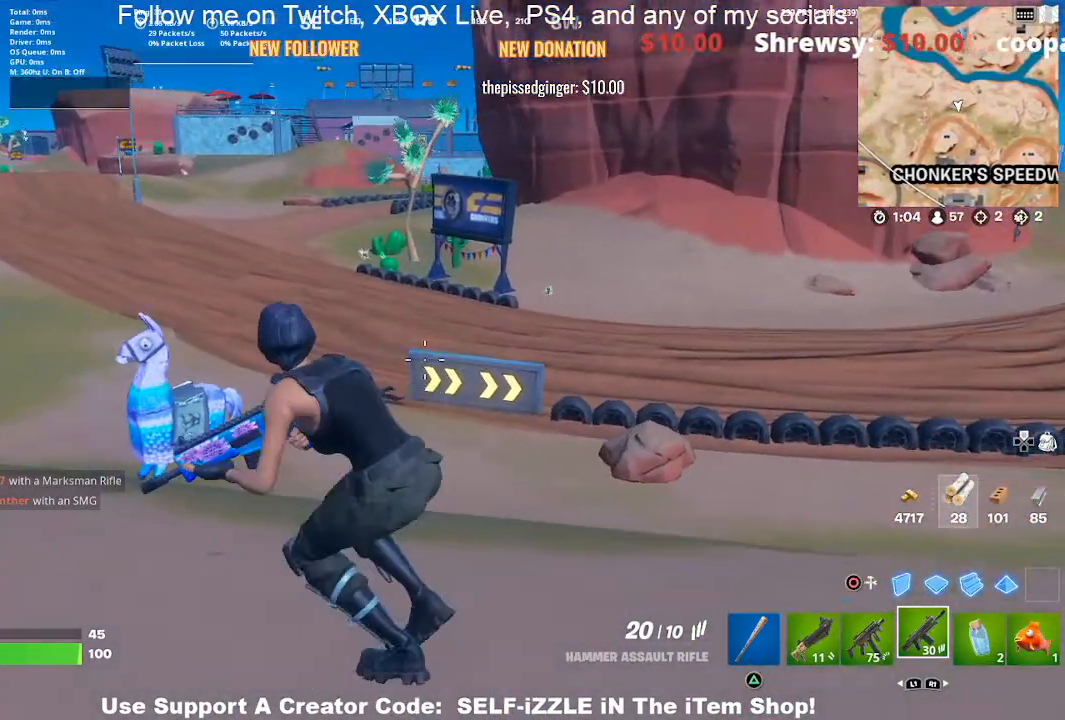
{"buttons": [], "left_stick": "left", "right_stick": "center", "events": []}
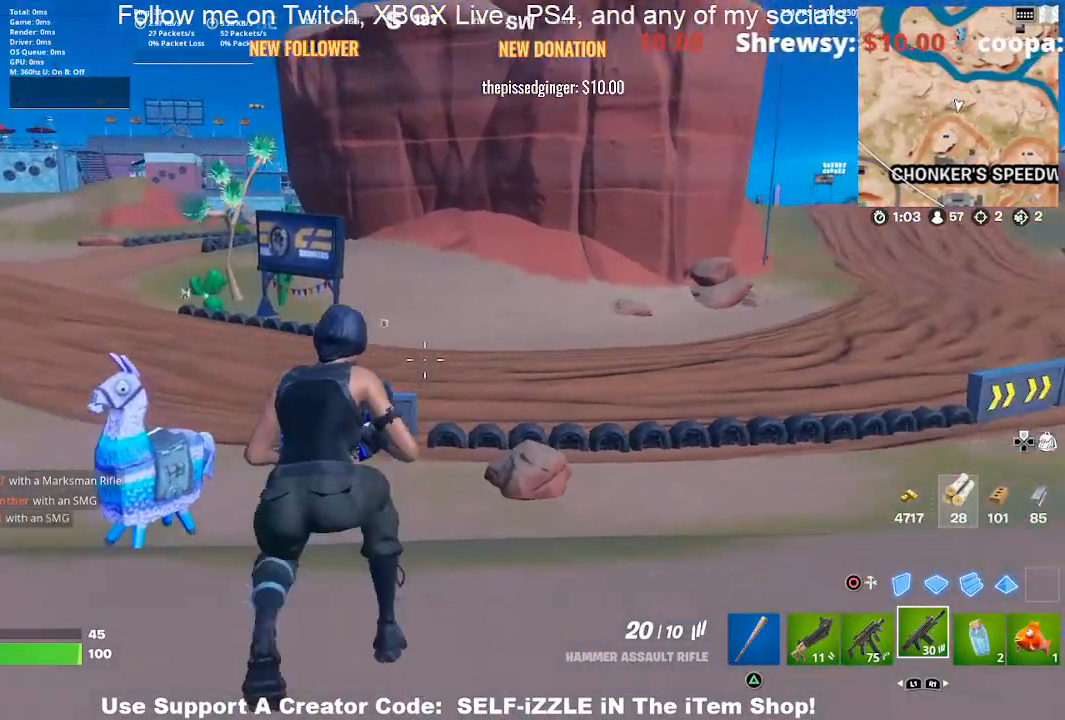
{"buttons": [], "left_stick": "up-left", "right_stick": "center", "events": [[333, "left_stick", "up-left"]]}
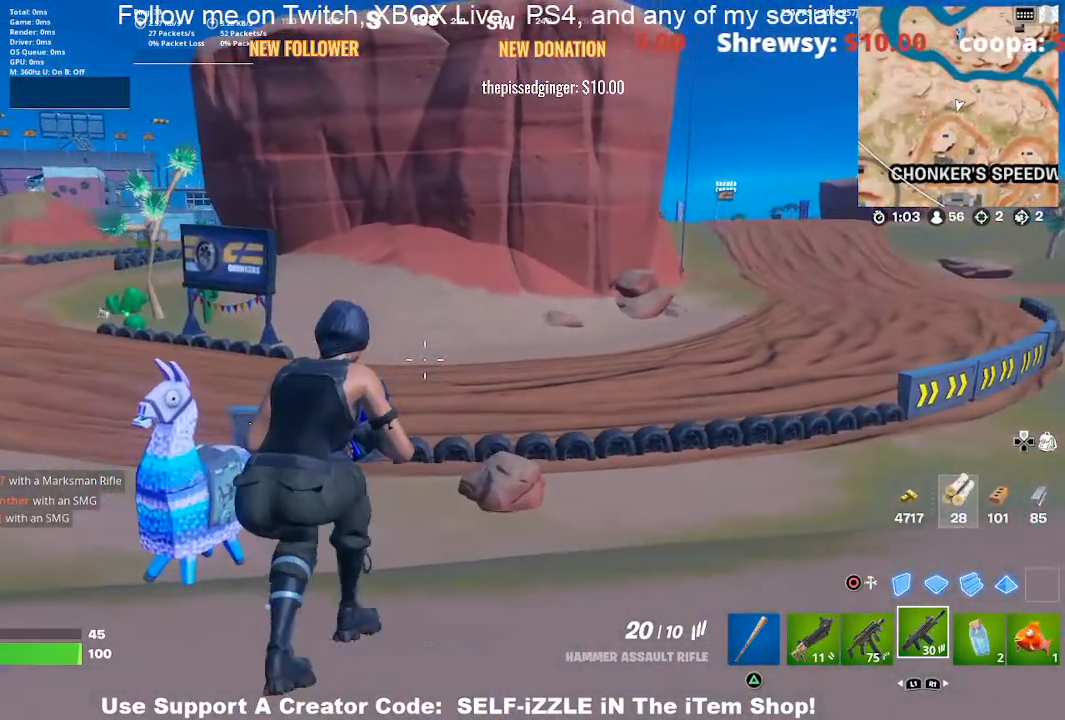
{"buttons": [], "left_stick": "center", "right_stick": "center", "events": [[233, "left_stick", "left"], [500, "left_stick", "center"]]}
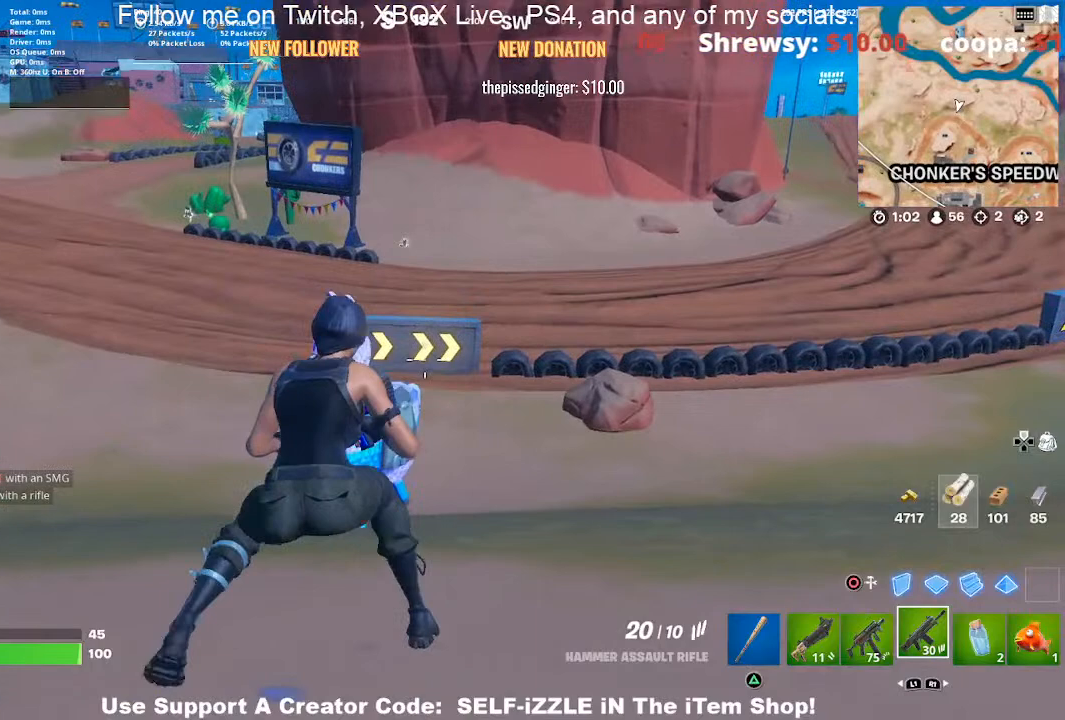
{"buttons": [], "left_stick": "center", "right_stick": "center", "events": [[67, "left_stick", "left"], [433, "left_stick", "center"]]}
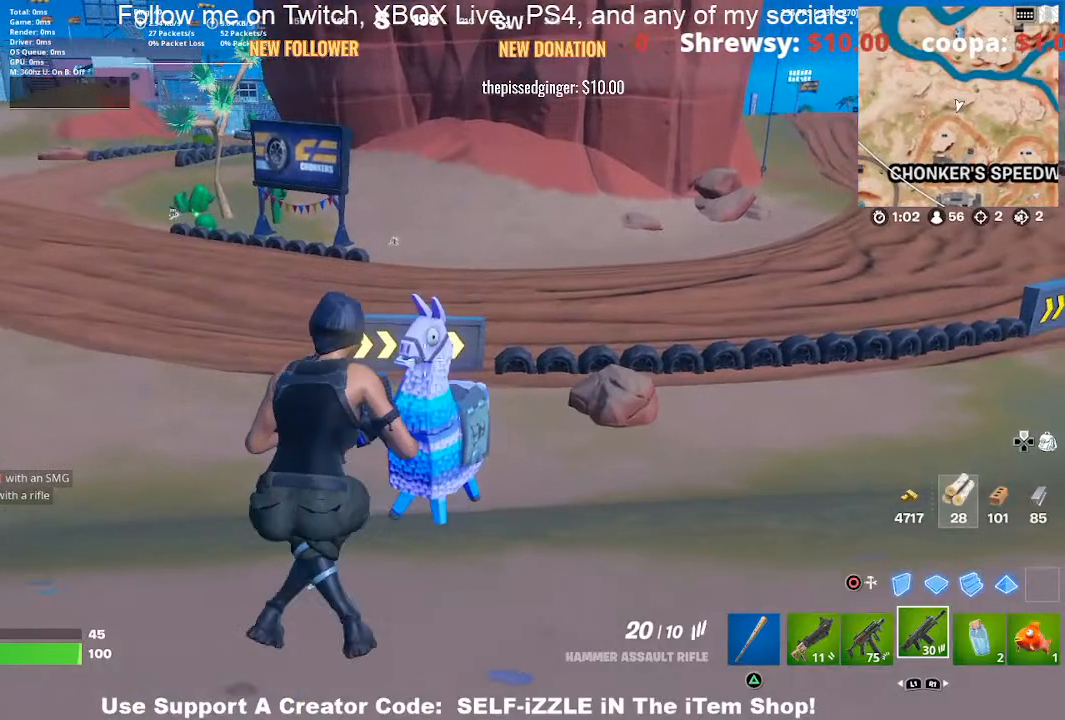
{"buttons": [], "left_stick": "center", "right_stick": "center", "events": []}
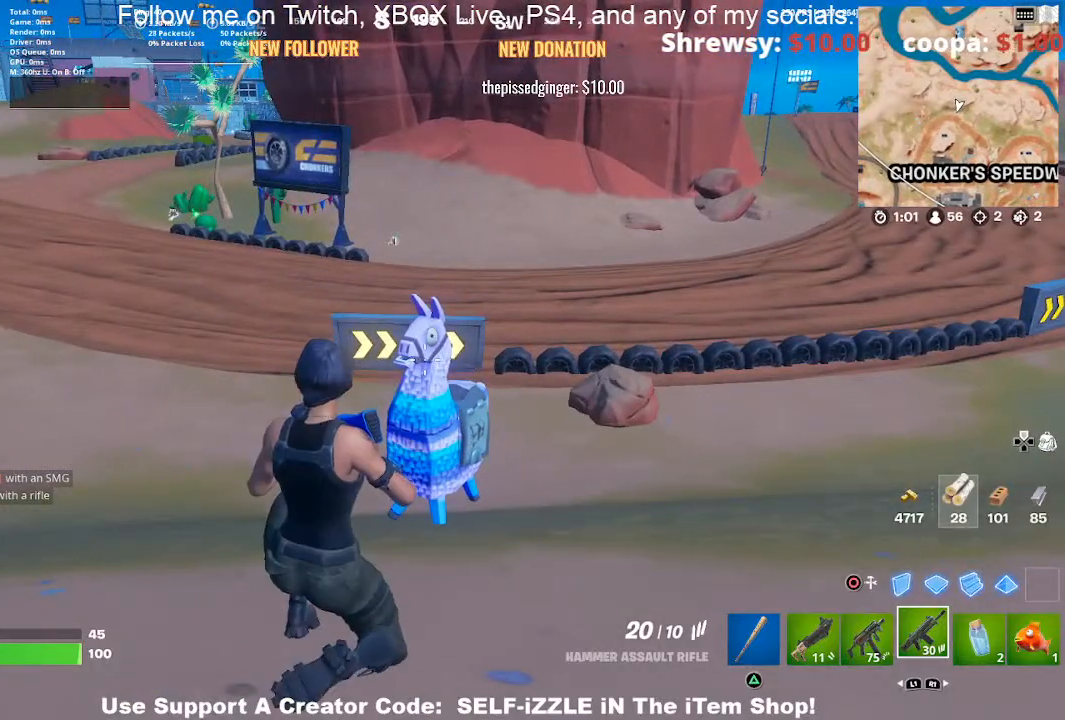
{"buttons": [], "left_stick": "center", "right_stick": "center", "events": [[133, "left_stick", "up-left"], [267, "left_stick", "center"], [400, "left_stick", "up"], [467, "left_stick", "center"]]}
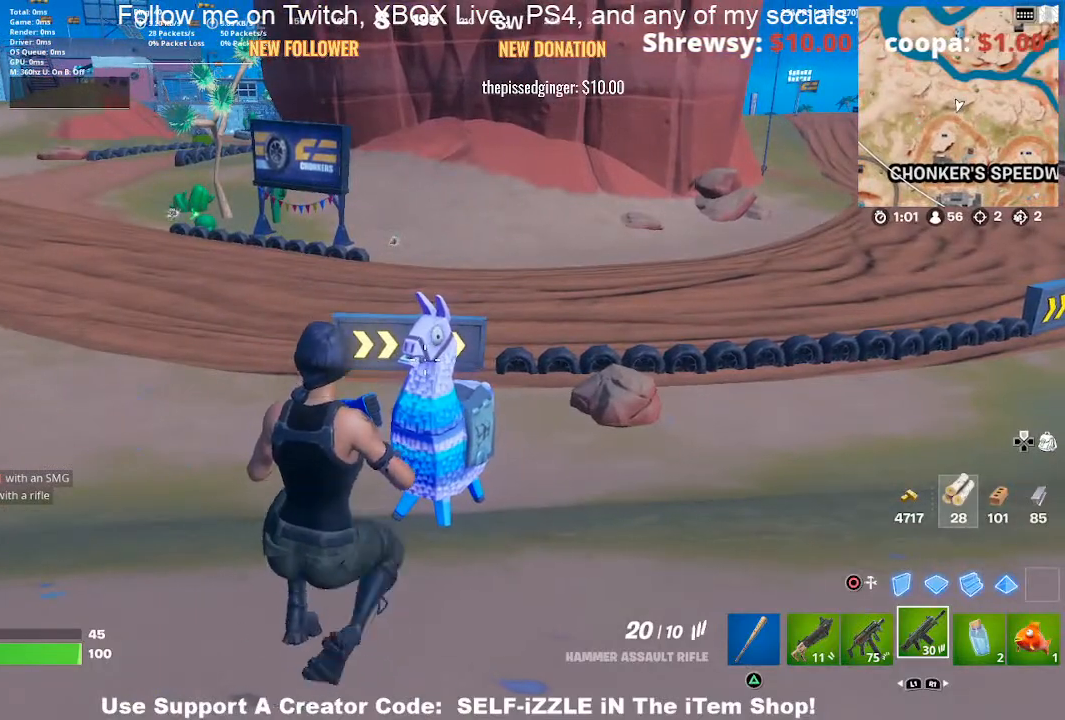
{"buttons": [], "left_stick": "center", "right_stick": "center", "events": []}
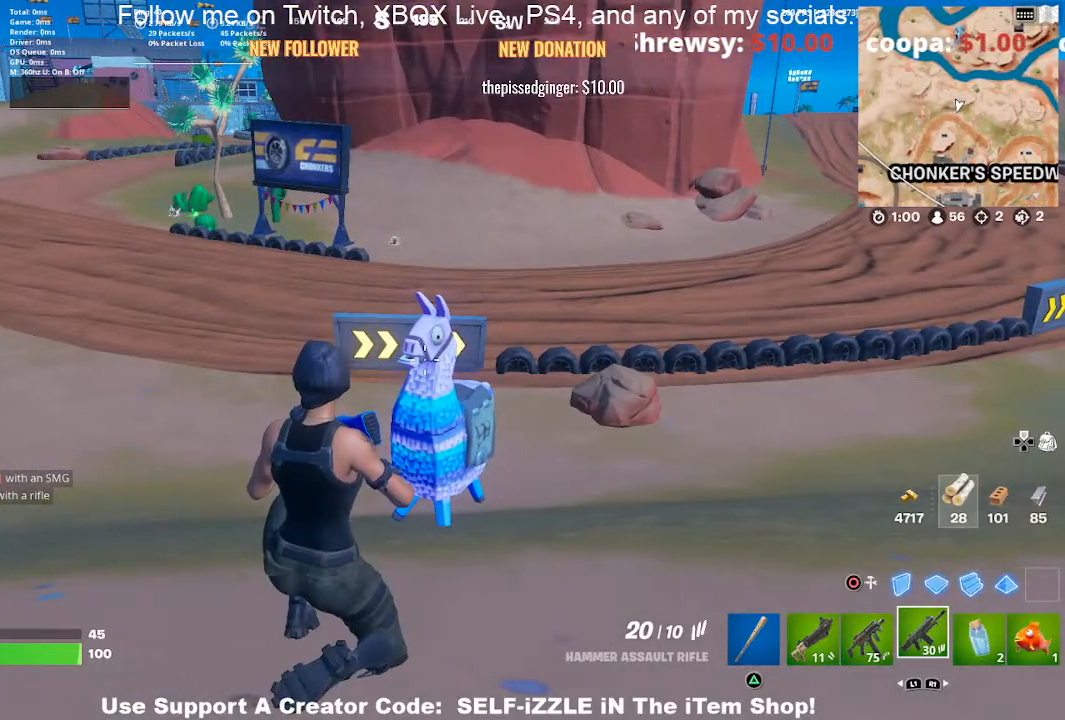
{"buttons": [], "left_stick": "left", "right_stick": "center", "events": [[467, "left_stick", "left"]]}
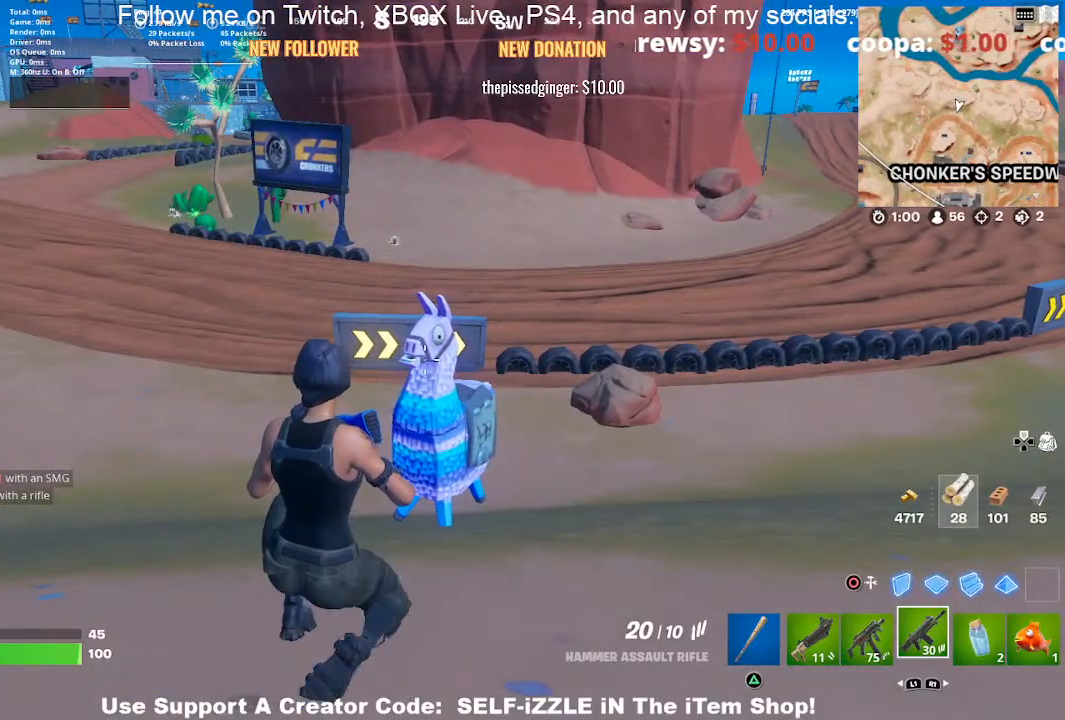
{"buttons": [], "left_stick": "center", "right_stick": "center", "events": [[133, "left_stick", "center"]]}
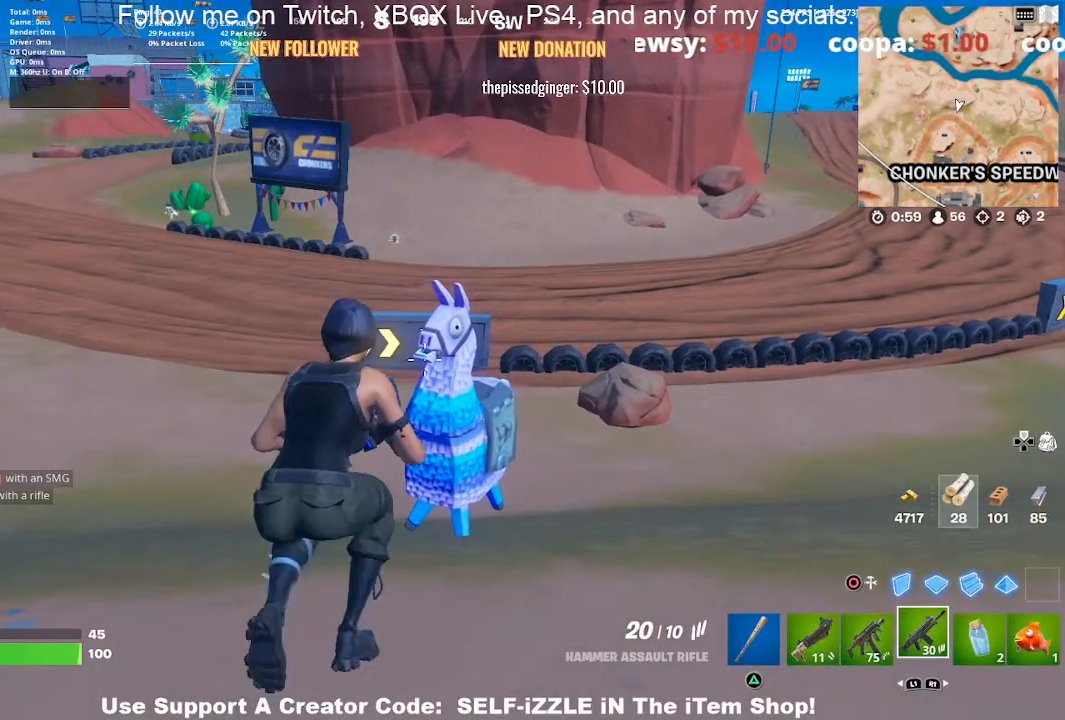
{"buttons": [], "left_stick": "center", "right_stick": "center", "events": []}
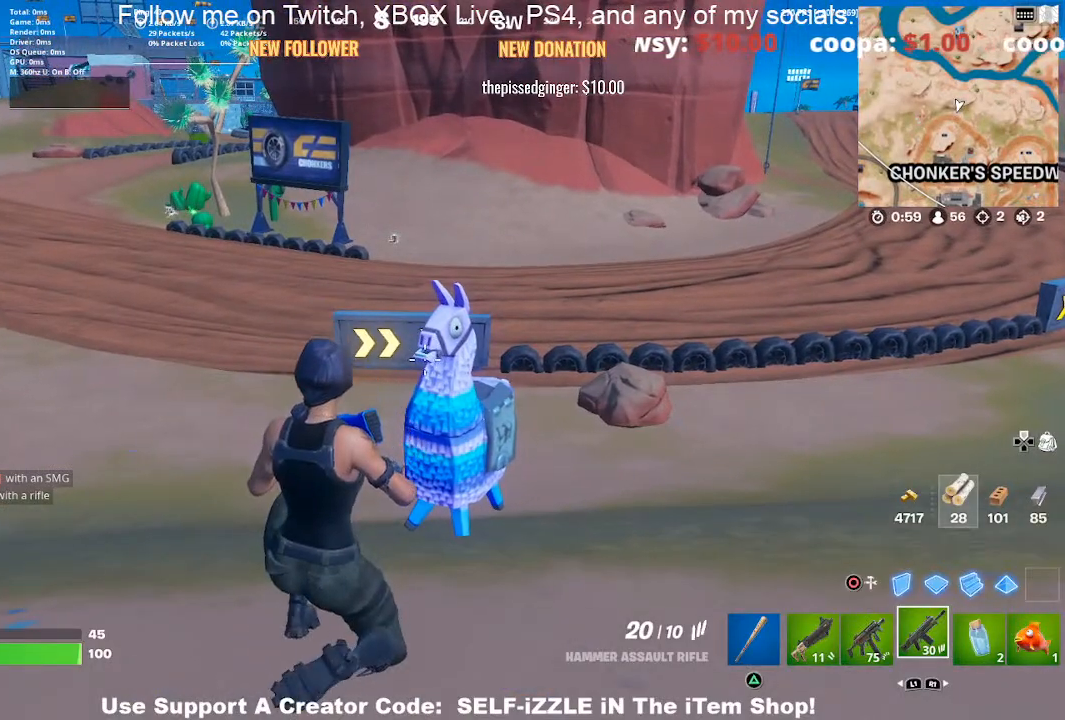
{"buttons": [], "left_stick": "center", "right_stick": "center", "events": [[400, "left_stick", "up"], [500, "left_stick", "center"]]}
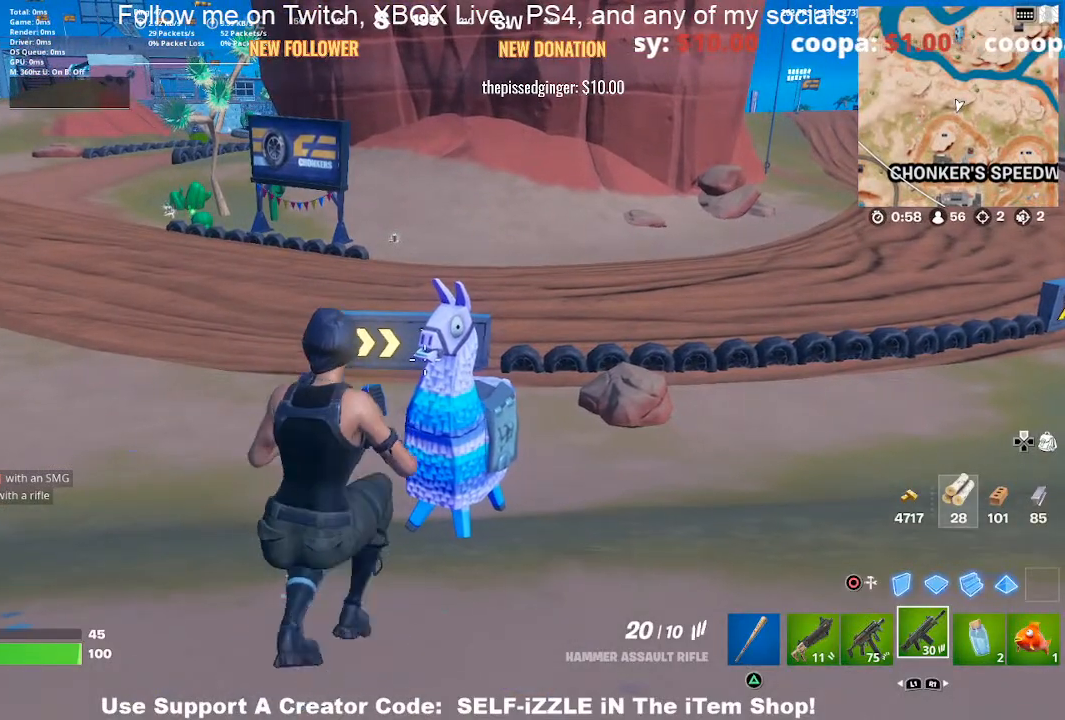
{"buttons": [], "left_stick": "center", "right_stick": "center", "events": [[367, "left_stick", "up"], [467, "left_stick", "center"]]}
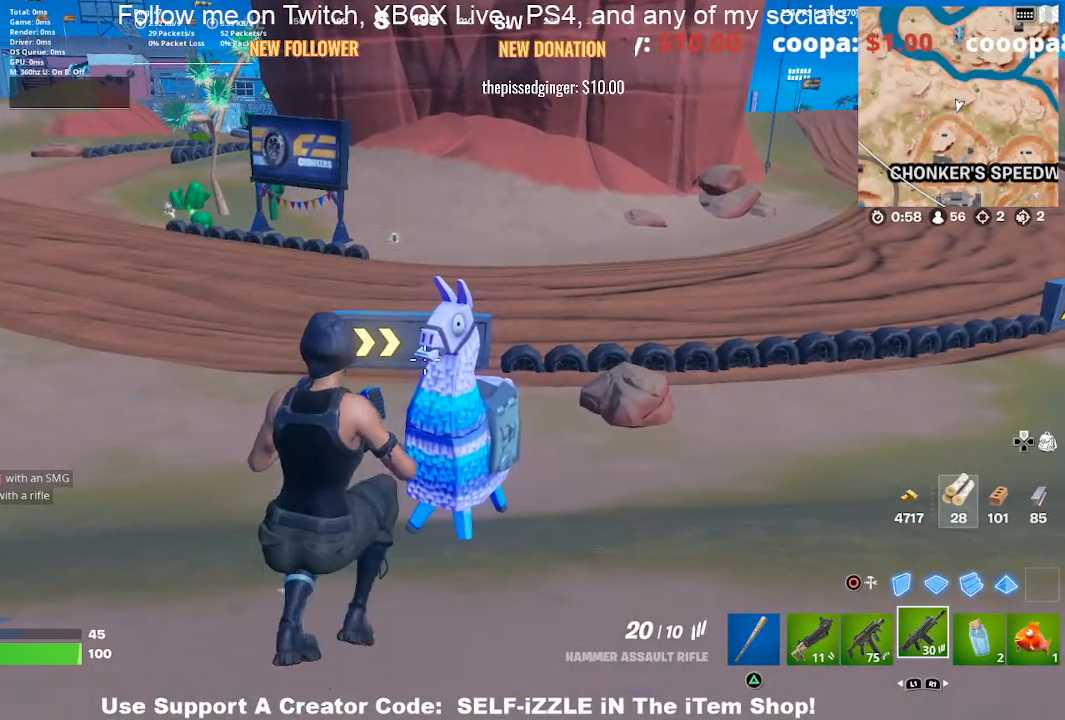
{"buttons": [], "left_stick": "center", "right_stick": "center", "events": []}